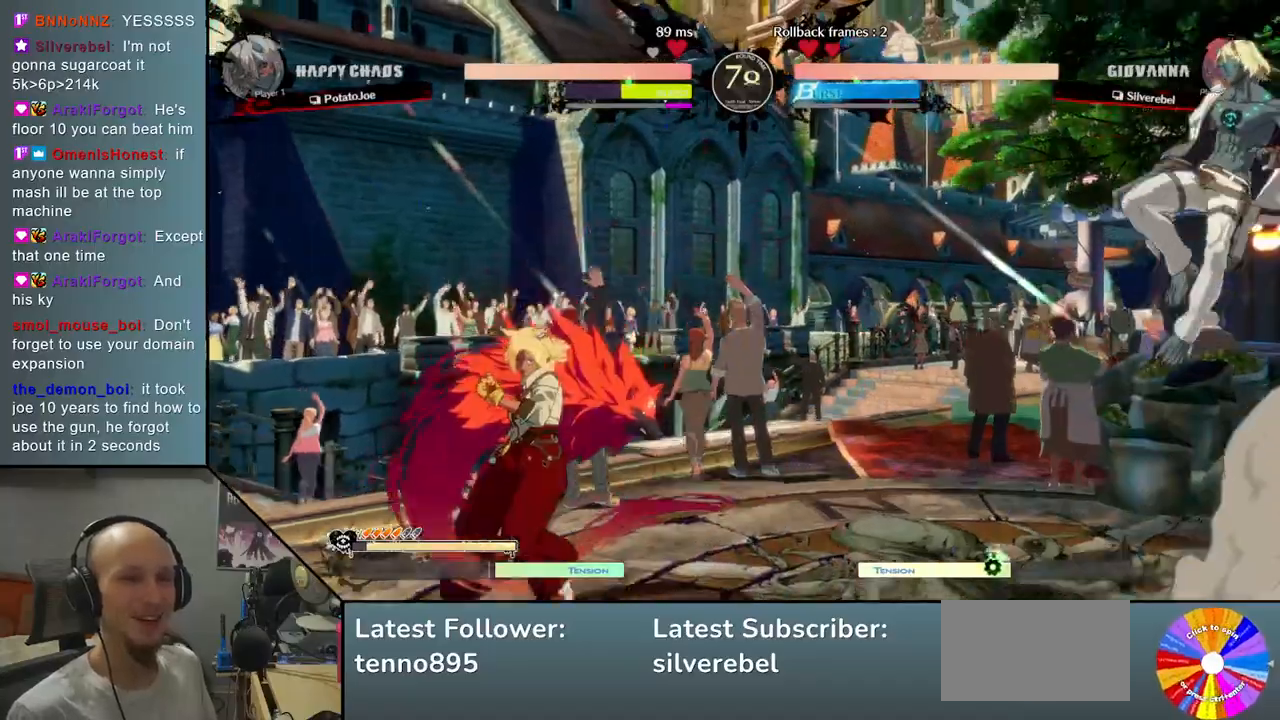
Gameplay with a controller (arcade stick); each line is a JSON object with the inputs held at the frame after it. "events" lists button and stick changes between this image and that frame as [ms after this image, input, new state], when the widget could be followed in between. Not read: L3 R3 other_buttons.
{"buttons": [], "left_stick": "down", "events": [[83, "left_stick", "left"], [150, "TRIANGLE", "down"], [300, "TRIANGLE", "up"], [350, "left_stick", "center"], [450, "left_stick", "down"]]}
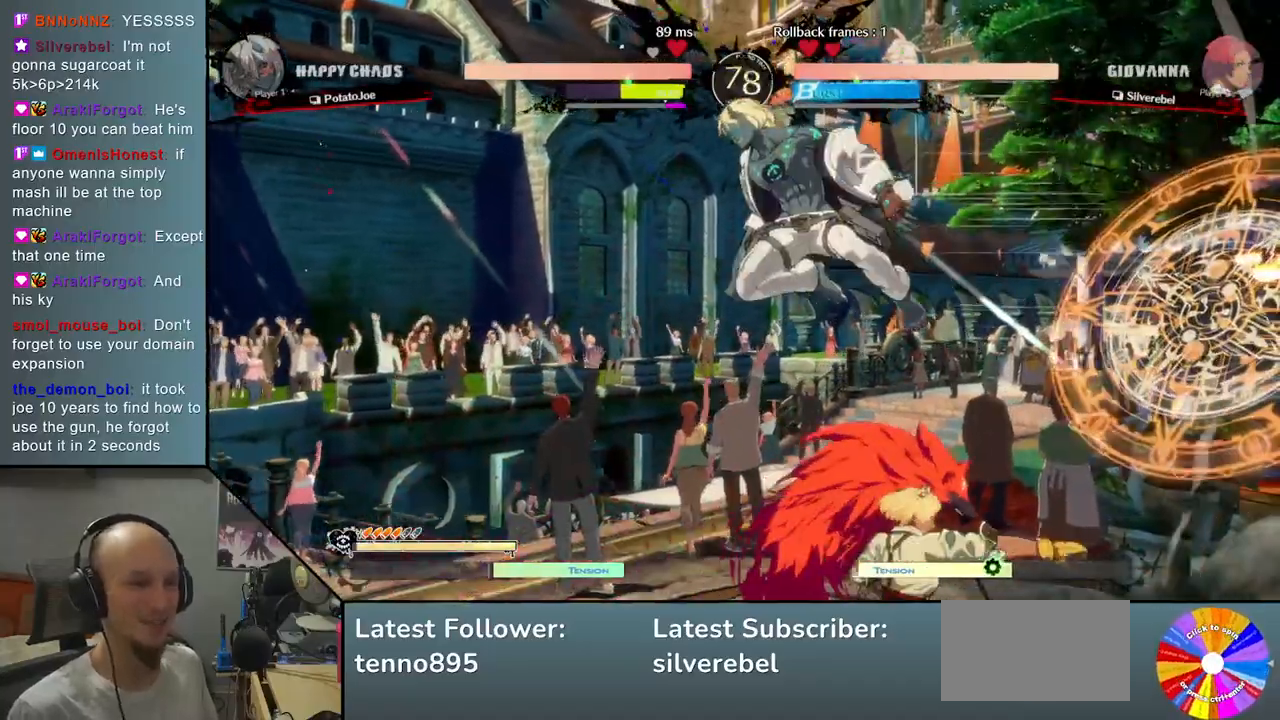
{"buttons": [], "left_stick": "left", "events": [[67, "SQUARE", "down"], [250, "SQUARE", "up"], [333, "left_stick", "left"]]}
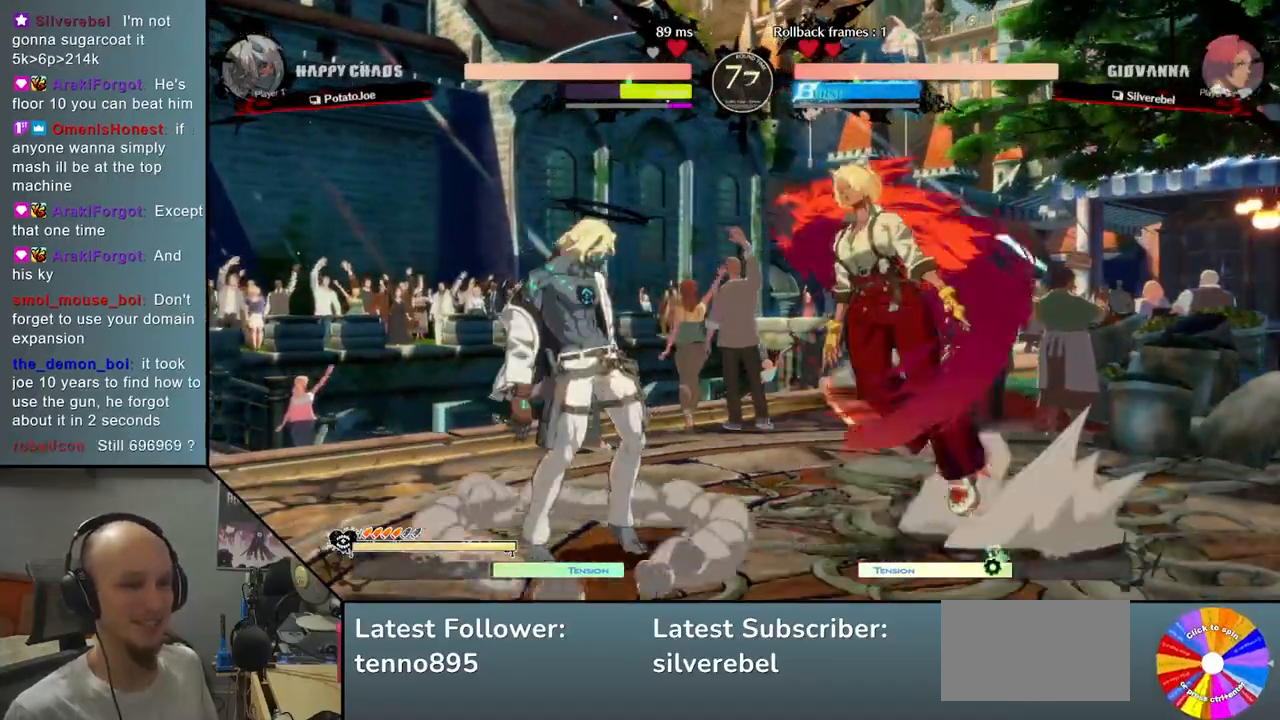
{"buttons": [], "left_stick": "down", "events": [[200, "left_stick", "up"], [317, "left_stick", "center"], [367, "left_stick", "down"]]}
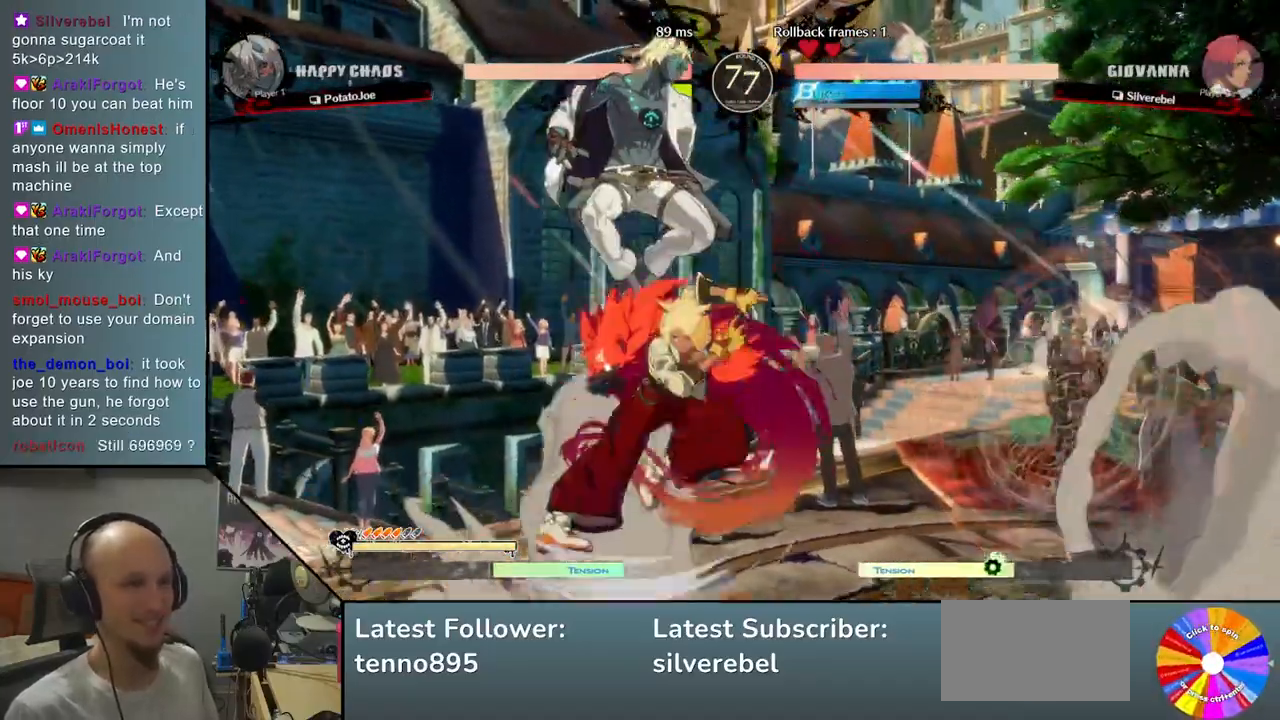
{"buttons": [], "left_stick": "down-left", "events": [[17, "left_stick", "down-left"], [217, "R2", "down"], [367, "R2", "up"]]}
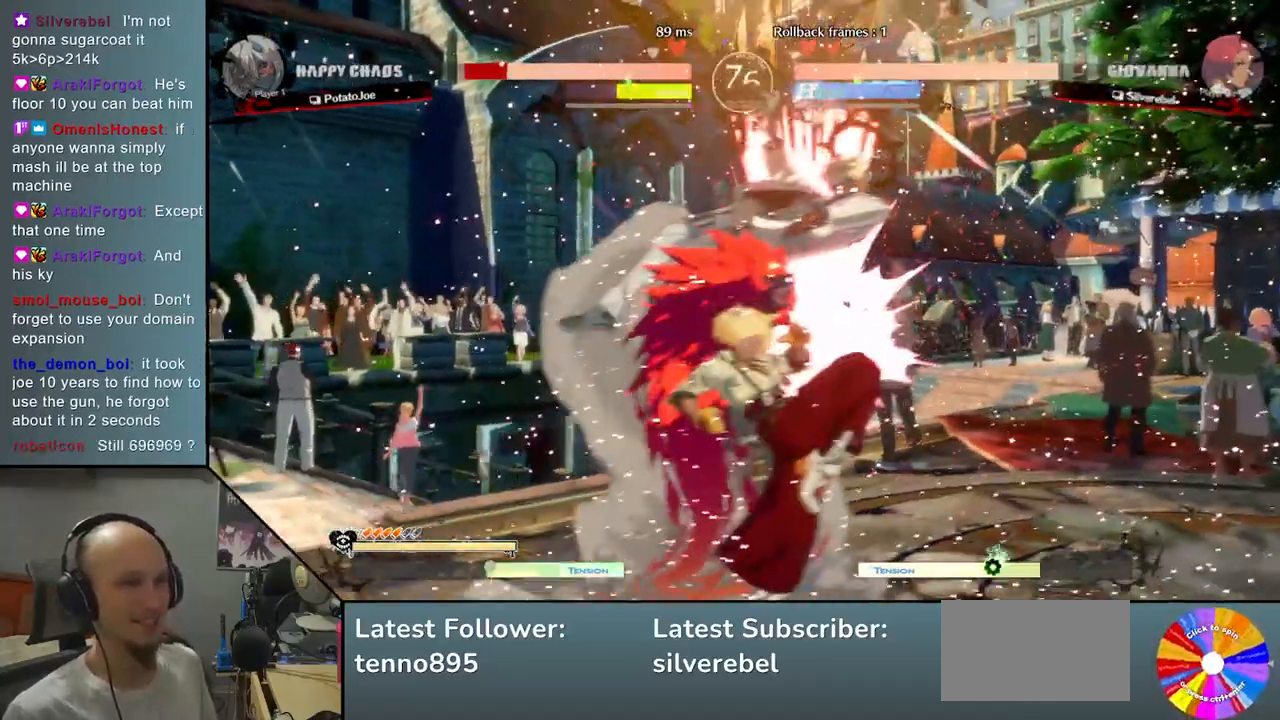
{"buttons": [], "left_stick": "right", "events": [[50, "left_stick", "down-right"], [167, "left_stick", "down"], [500, "left_stick", "right"]]}
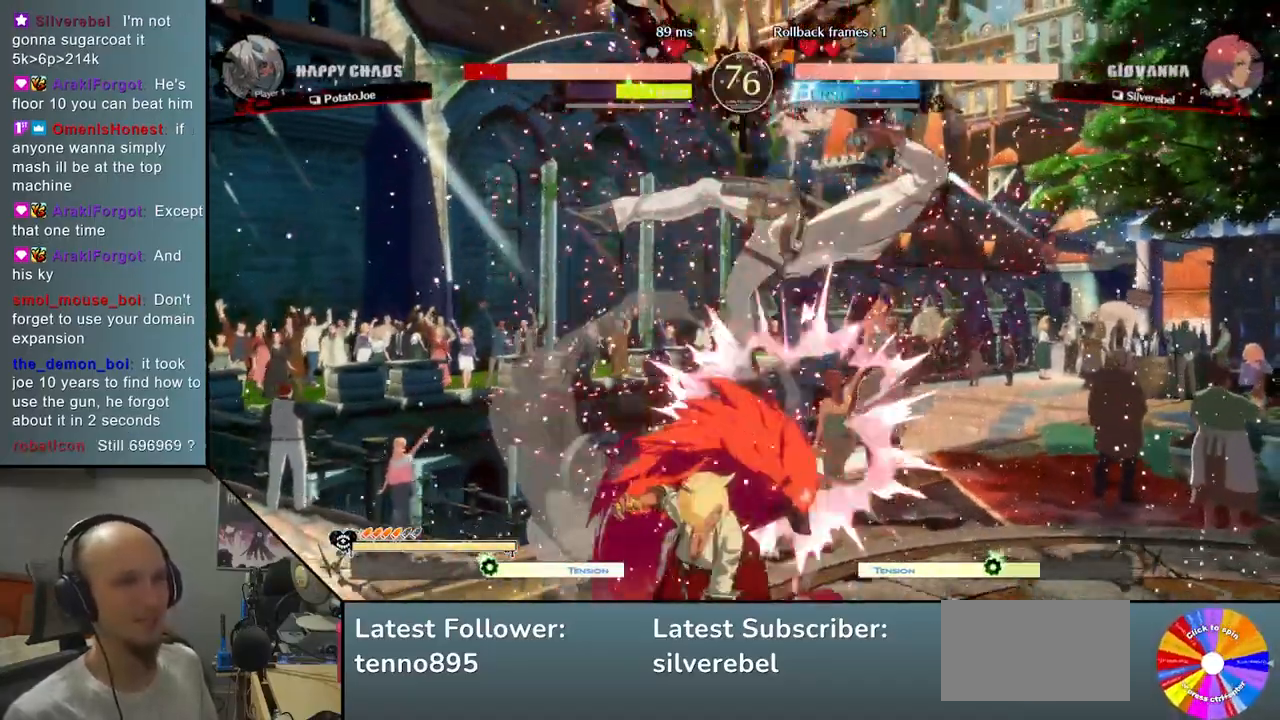
{"buttons": [], "left_stick": "right", "events": []}
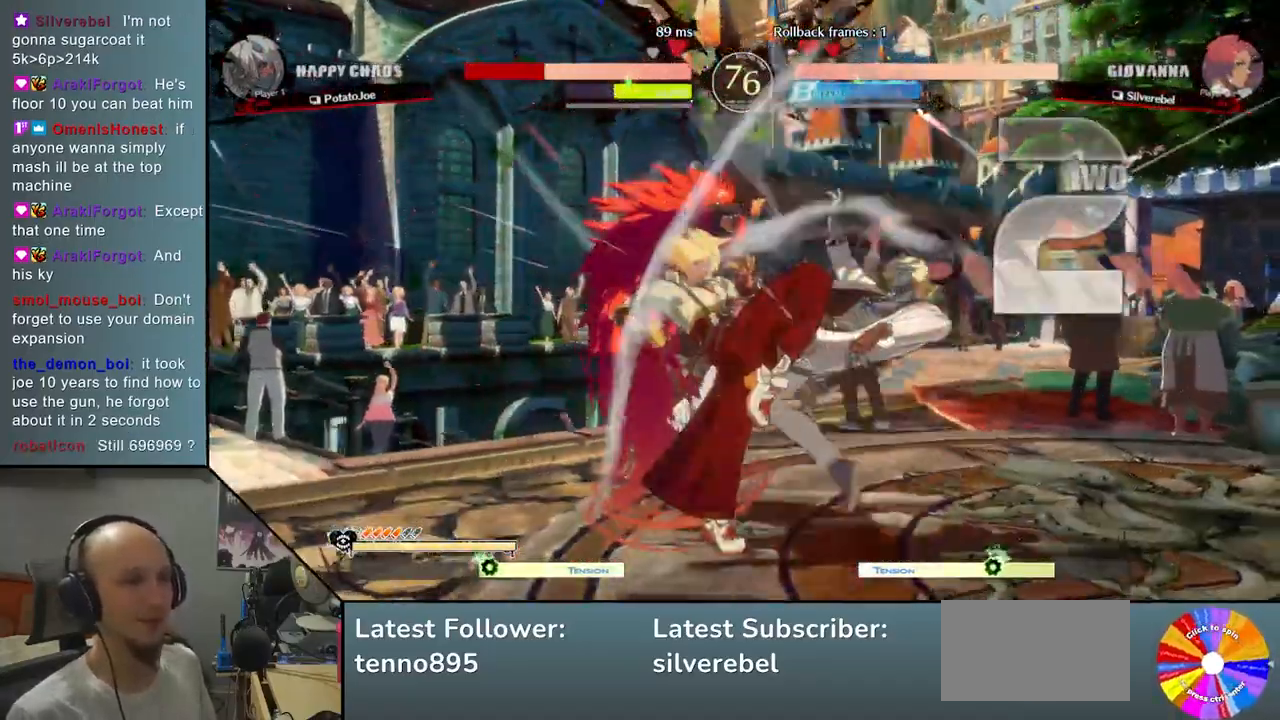
{"buttons": [], "left_stick": "down-right", "events": [[117, "left_stick", "down-right"]]}
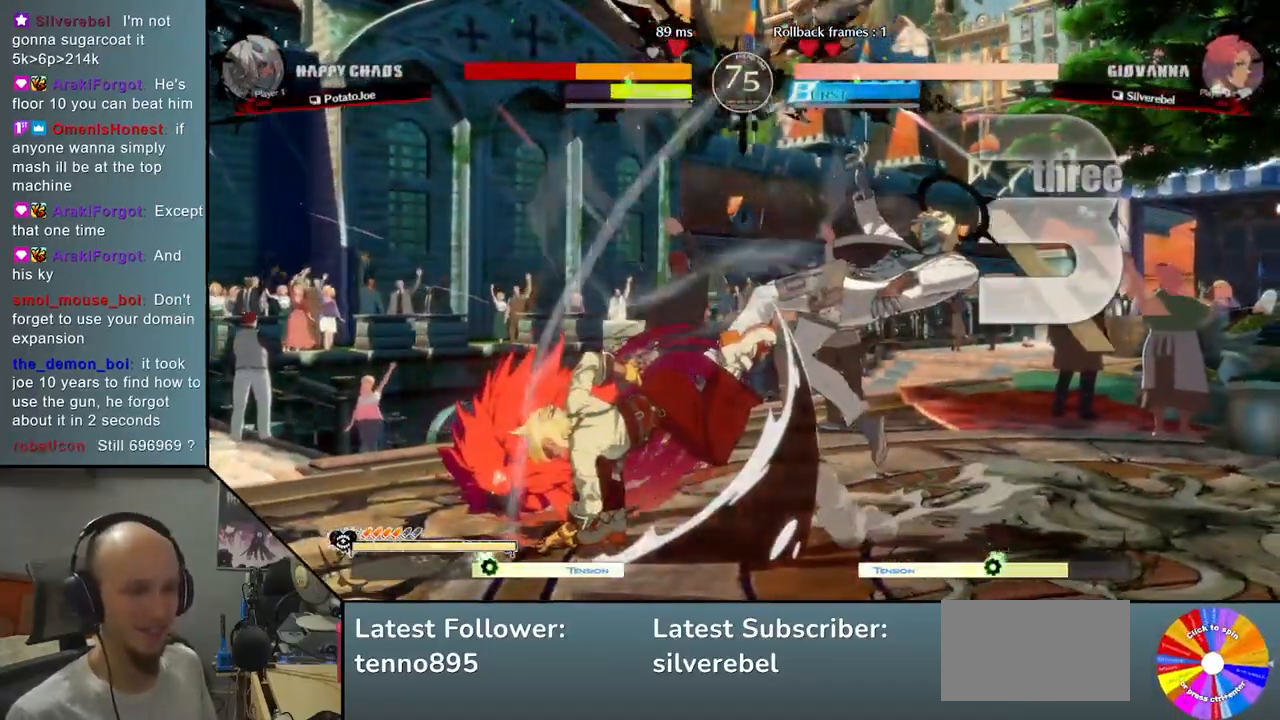
{"buttons": [], "left_stick": "down-right", "events": []}
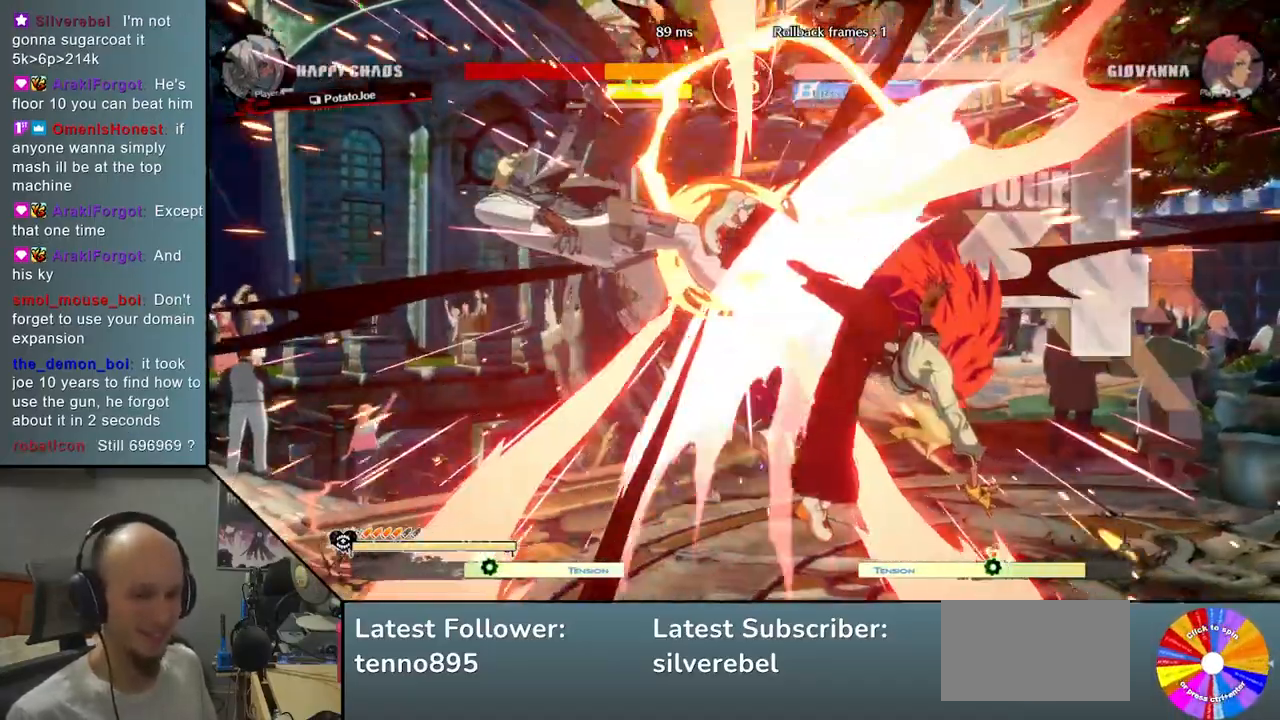
{"buttons": ["CIRCLE"], "left_stick": "left", "events": [[167, "left_stick", "down"], [283, "left_stick", "left"], [367, "CIRCLE", "down"]]}
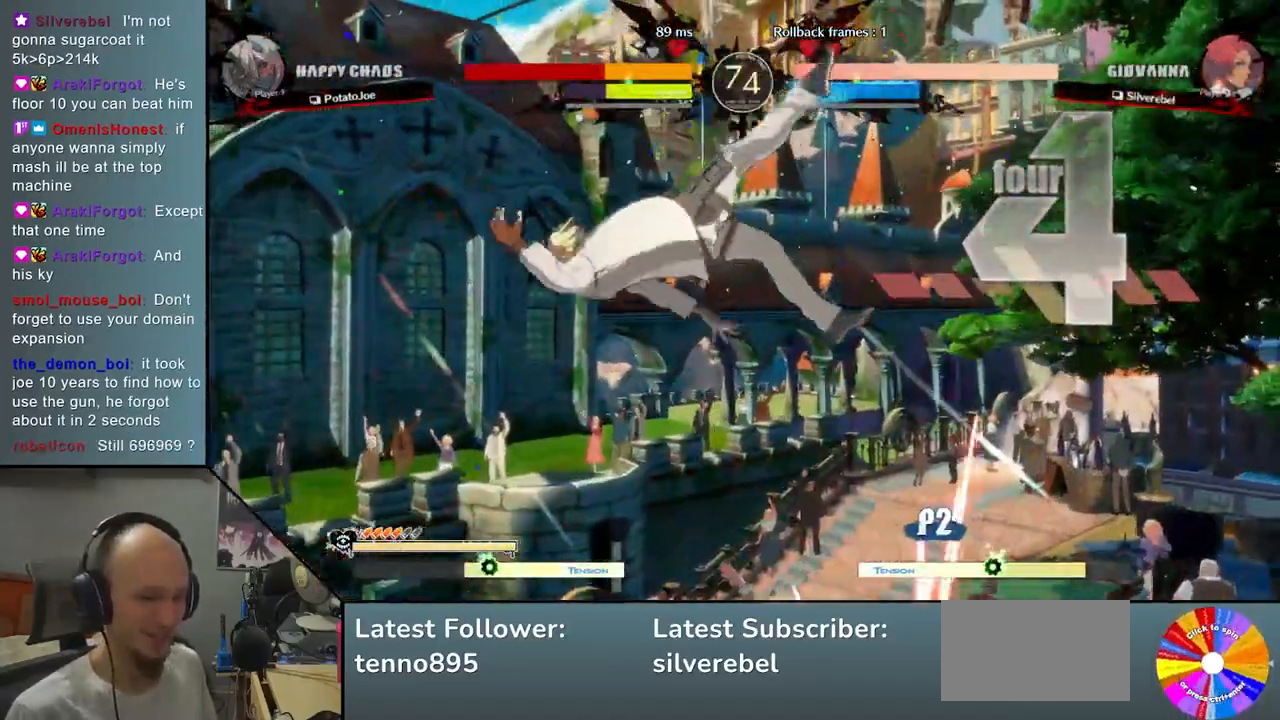
{"buttons": [], "left_stick": "left", "events": [[17, "CIRCLE", "up"], [167, "CIRCLE", "down"], [217, "CIRCLE", "up"], [350, "CIRCLE", "down"], [433, "CIRCLE", "up"]]}
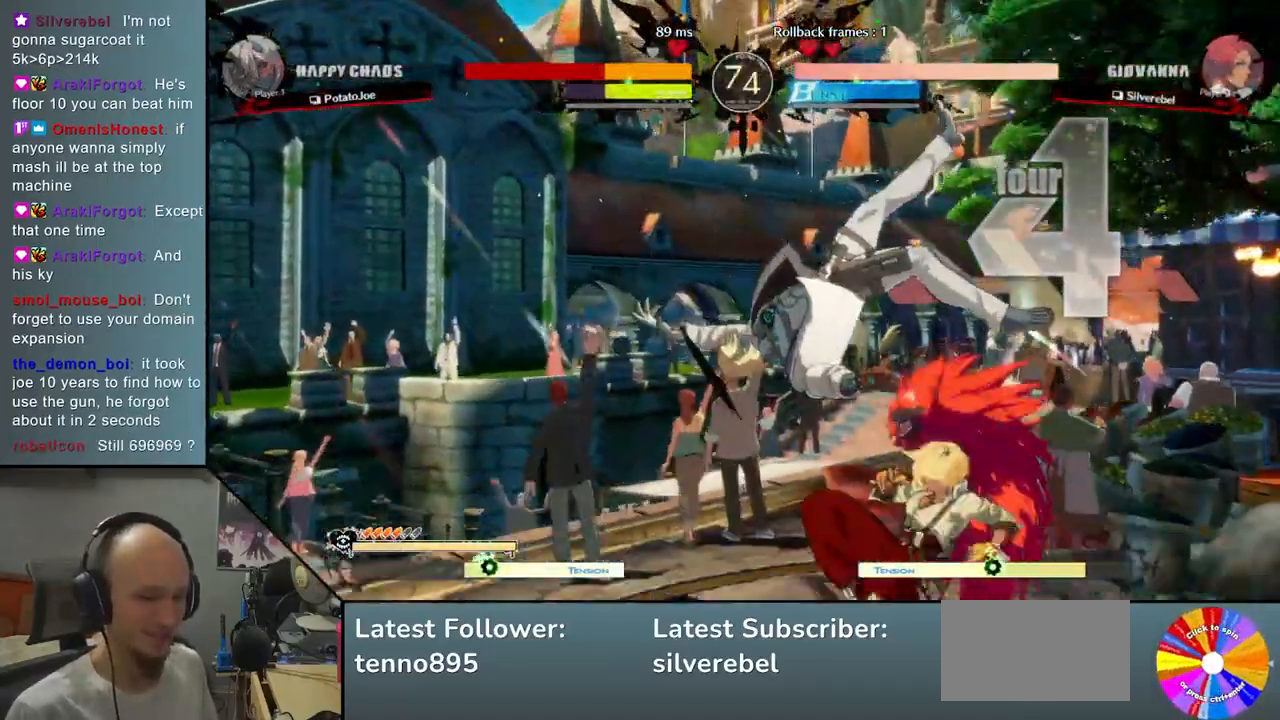
{"buttons": ["CIRCLE"], "left_stick": "left", "events": [[33, "CIRCLE", "down"], [133, "CIRCLE", "up"], [217, "CIRCLE", "down"], [317, "CIRCLE", "up"], [417, "CIRCLE", "down"]]}
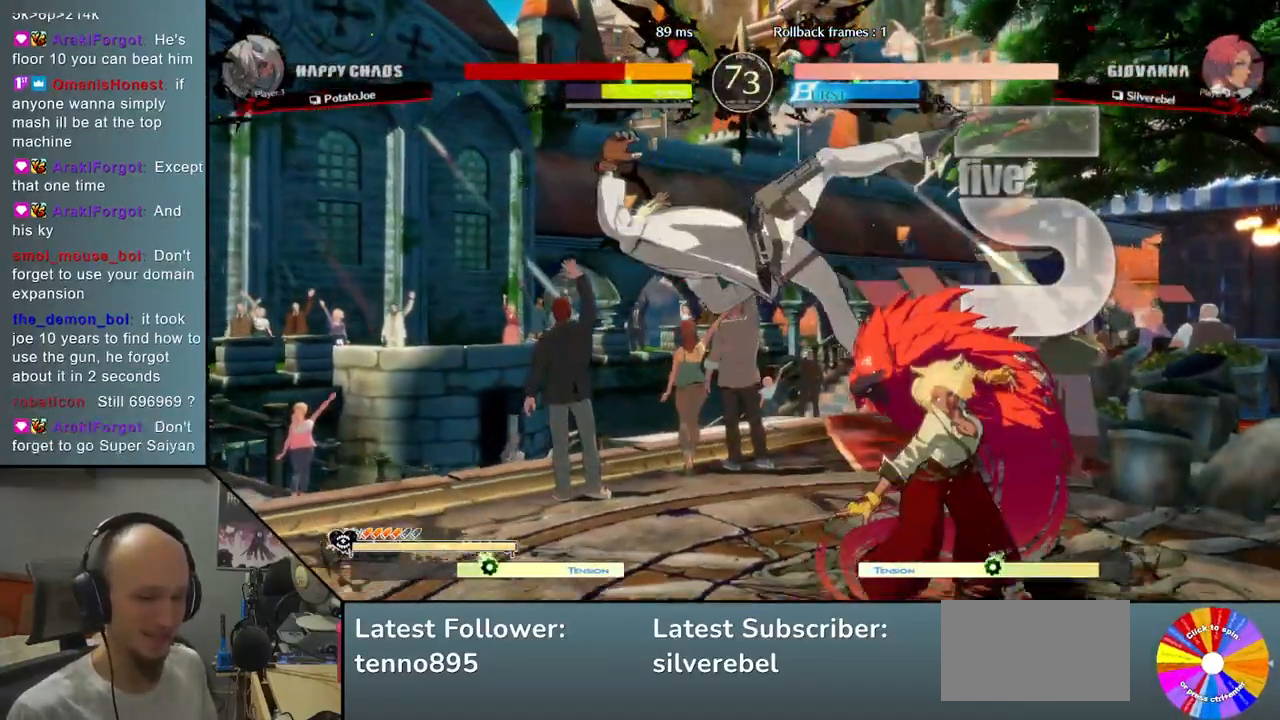
{"buttons": [], "left_stick": "left", "events": [[33, "CIRCLE", "up"], [133, "CIRCLE", "down"], [233, "CIRCLE", "up"], [350, "CIRCLE", "down"], [433, "CIRCLE", "up"]]}
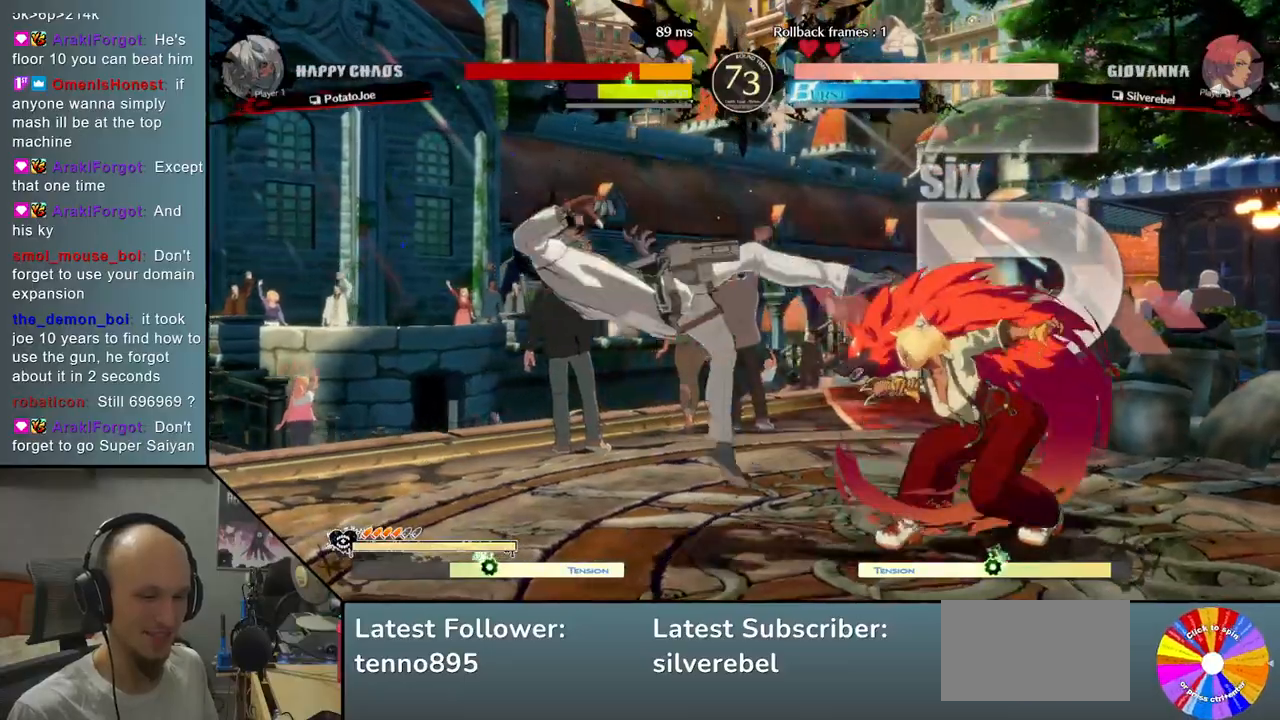
{"buttons": ["CIRCLE"], "left_stick": "left", "events": [[50, "CIRCLE", "down"], [167, "CIRCLE", "up"], [283, "CIRCLE", "down"], [367, "CIRCLE", "up"], [483, "CIRCLE", "down"]]}
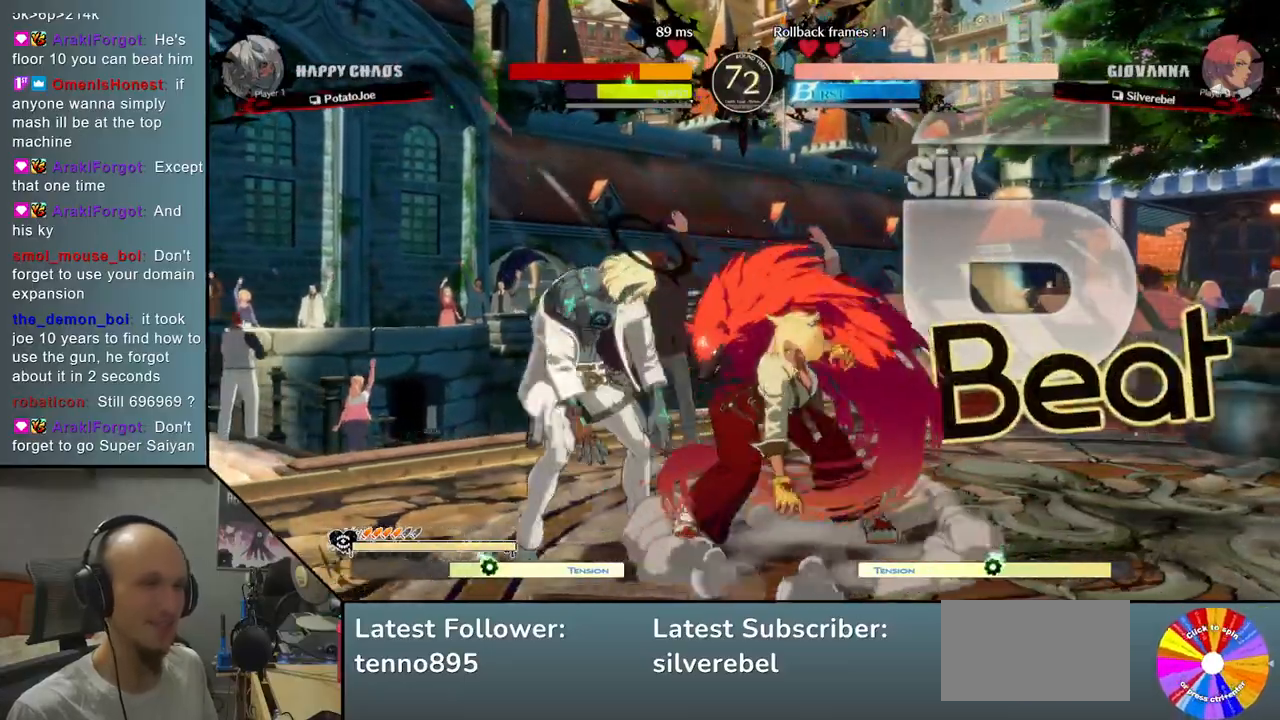
{"buttons": [], "left_stick": "down-left", "events": [[117, "CIRCLE", "up"], [167, "left_stick", "down-left"], [250, "CIRCLE", "down"], [367, "CIRCLE", "up"]]}
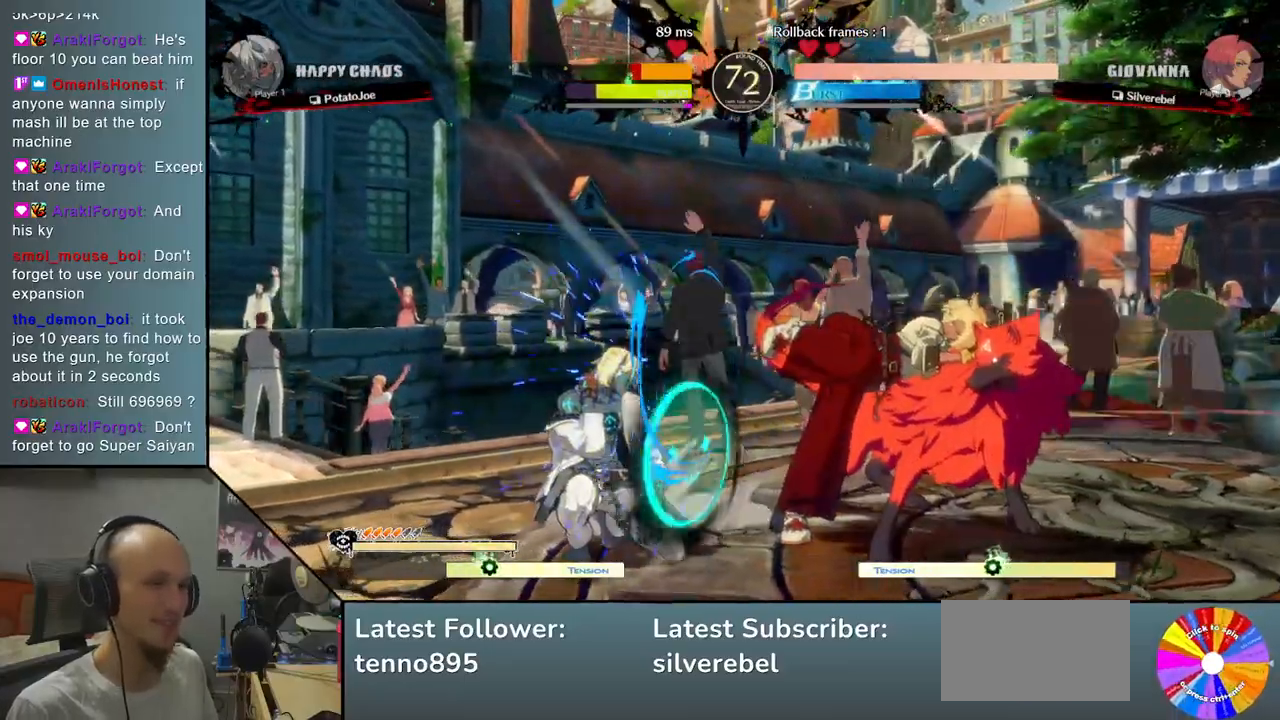
{"buttons": [], "left_stick": "down-left", "events": []}
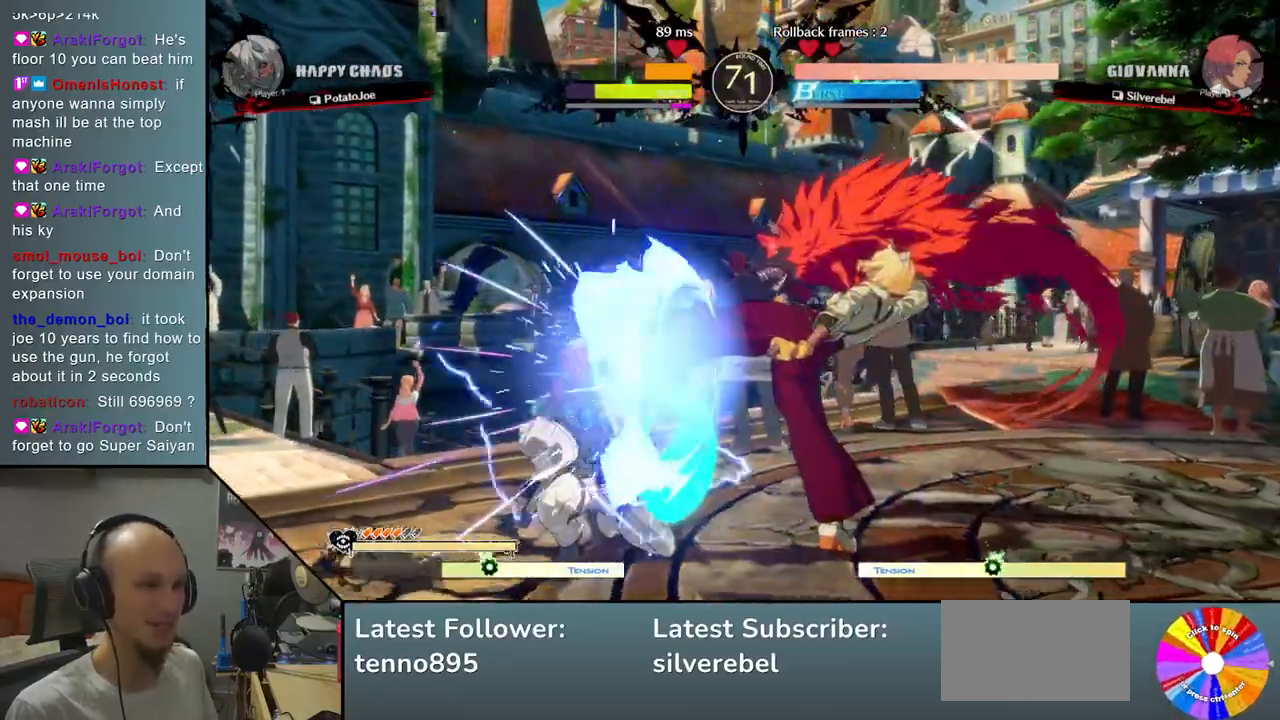
{"buttons": [], "left_stick": "left", "events": [[50, "left_stick", "left"], [167, "left_stick", "up-left"], [350, "left_stick", "left"]]}
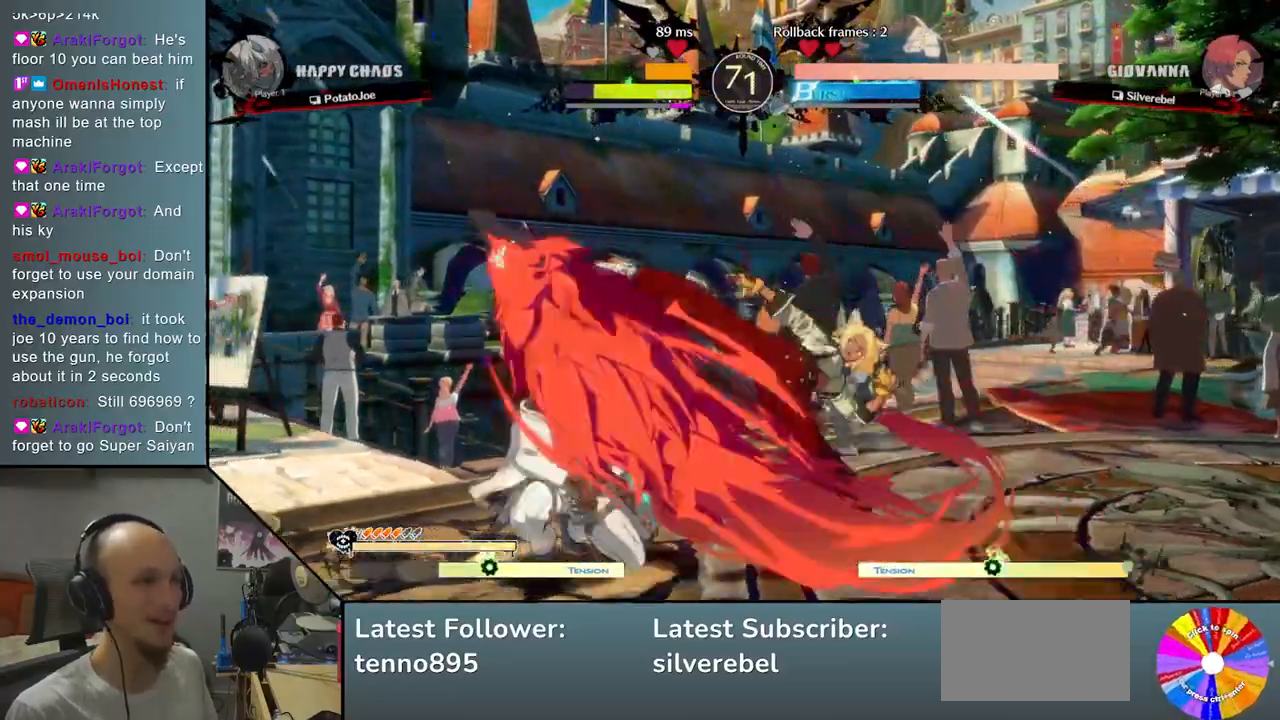
{"buttons": [], "left_stick": "down-left", "events": [[83, "left_stick", "up-left"], [283, "left_stick", "down-left"]]}
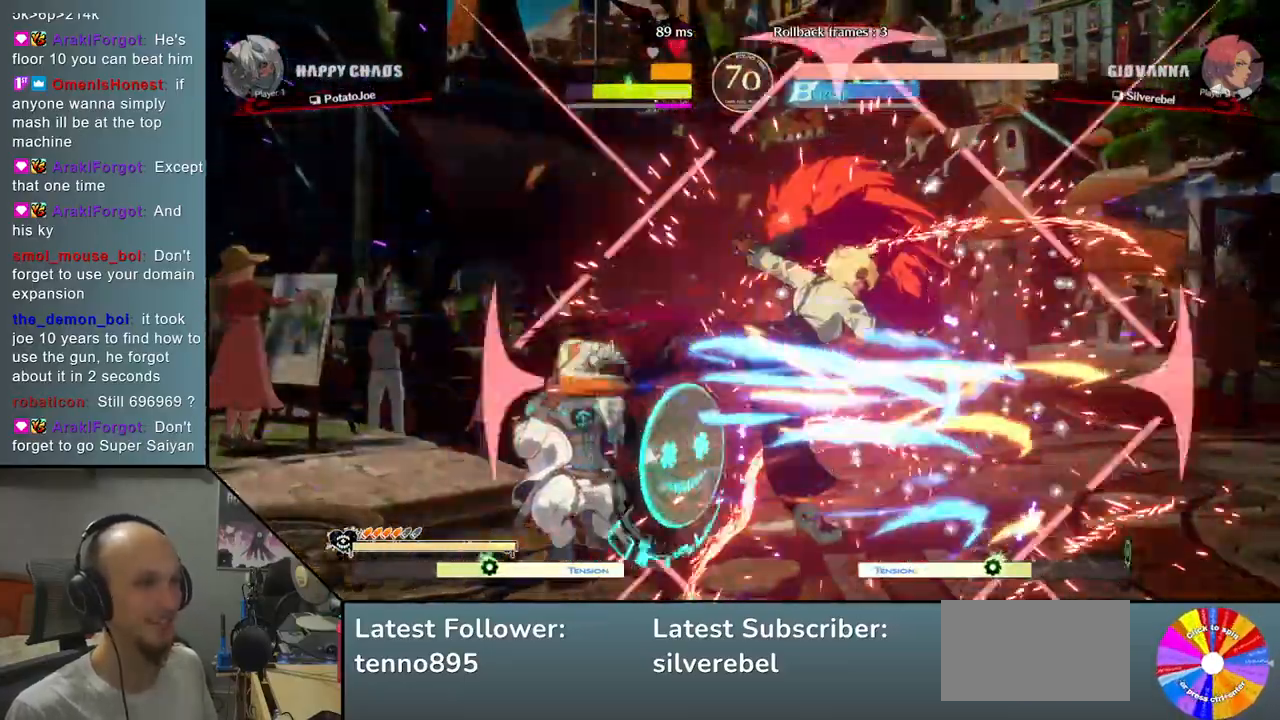
{"buttons": [], "left_stick": "down-left", "events": [[350, "left_stick", "left"], [483, "left_stick", "down-left"]]}
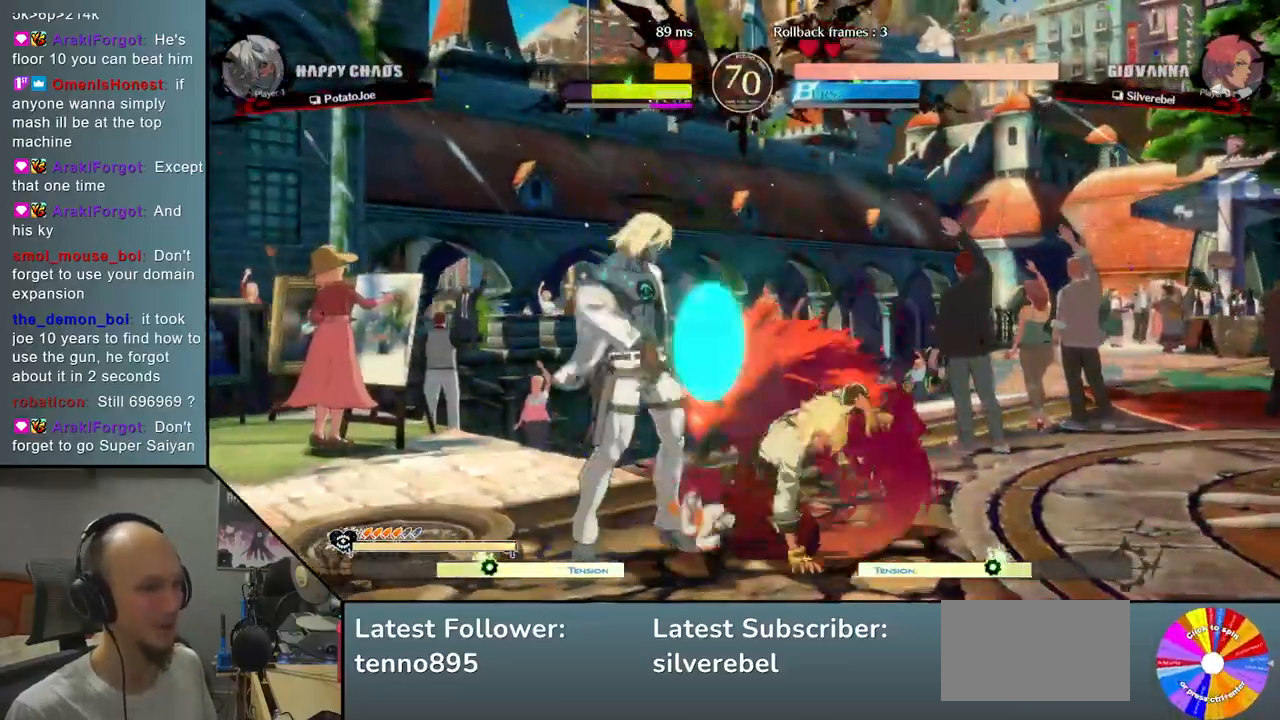
{"buttons": ["CROSS"], "left_stick": "down-left", "events": [[317, "CROSS", "down"], [400, "CROSS", "up"], [483, "CROSS", "down"]]}
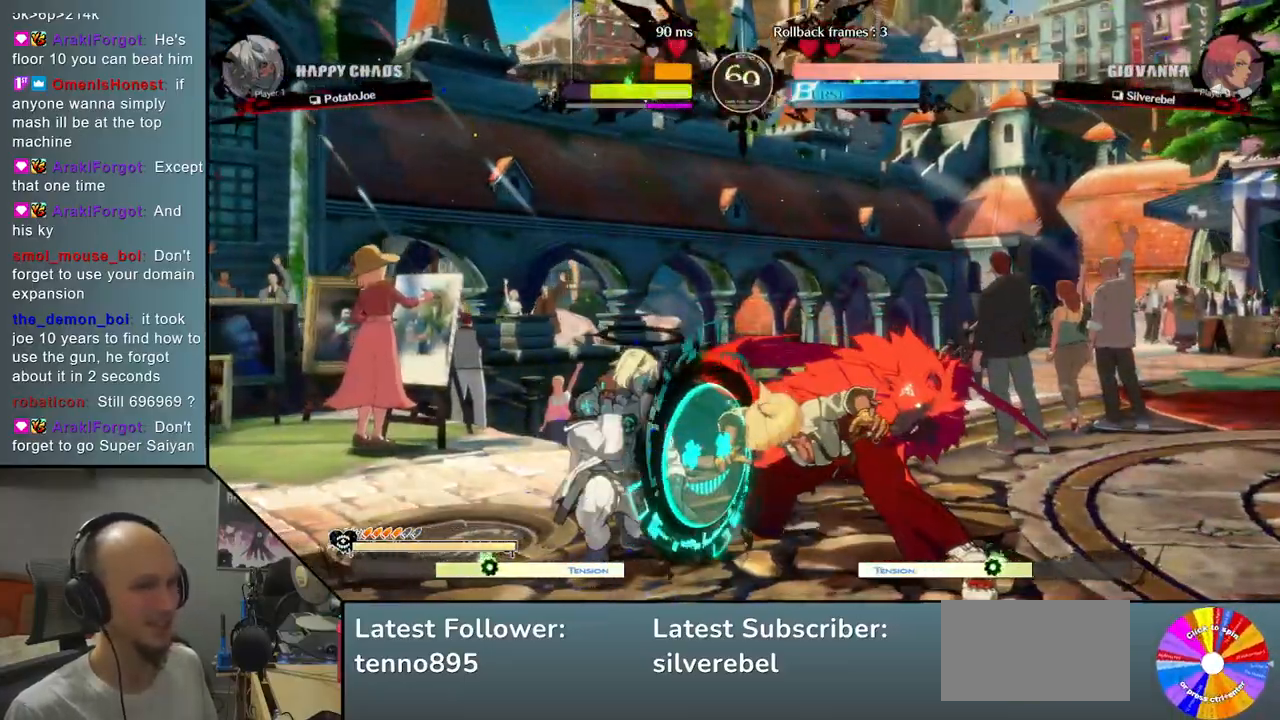
{"buttons": [], "left_stick": "left", "events": [[50, "CROSS", "up"], [133, "CROSS", "down"], [233, "CROSS", "up"], [500, "left_stick", "left"]]}
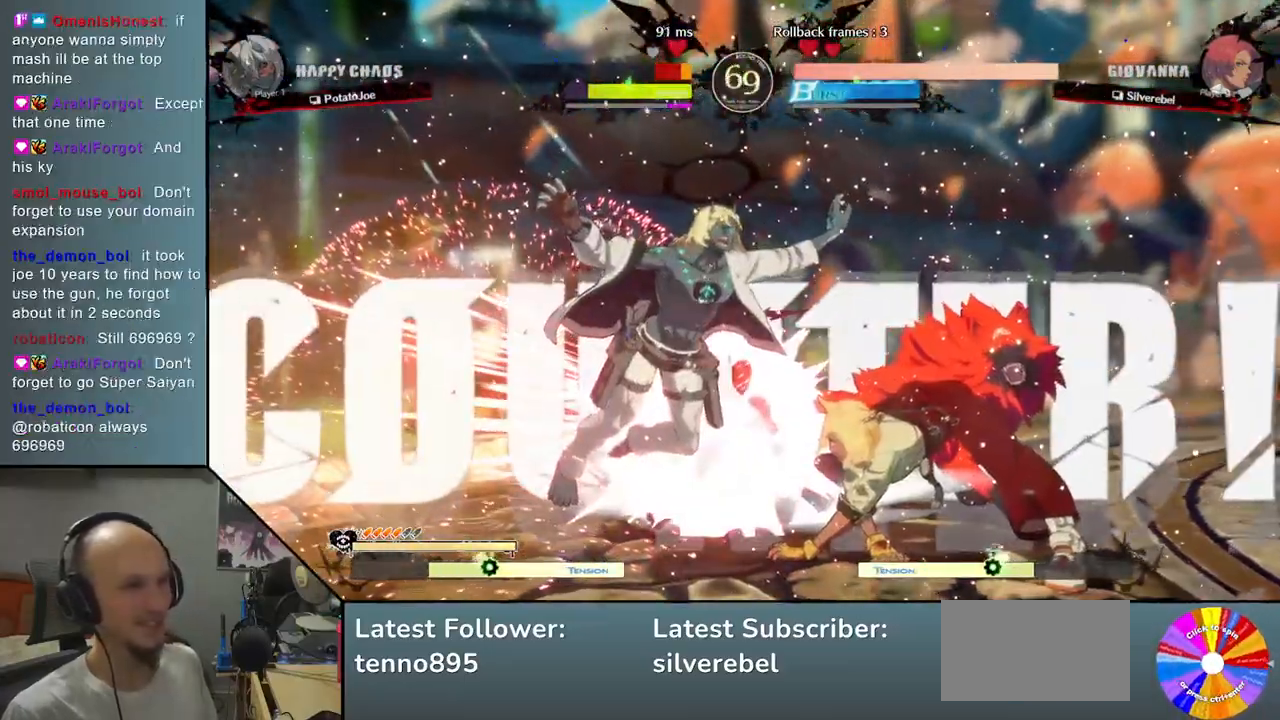
{"buttons": [], "left_stick": "center", "events": [[167, "CIRCLE", "down"], [167, "CROSS", "down"], [250, "CIRCLE", "up"], [267, "CROSS", "up"], [267, "left_stick", "center"]]}
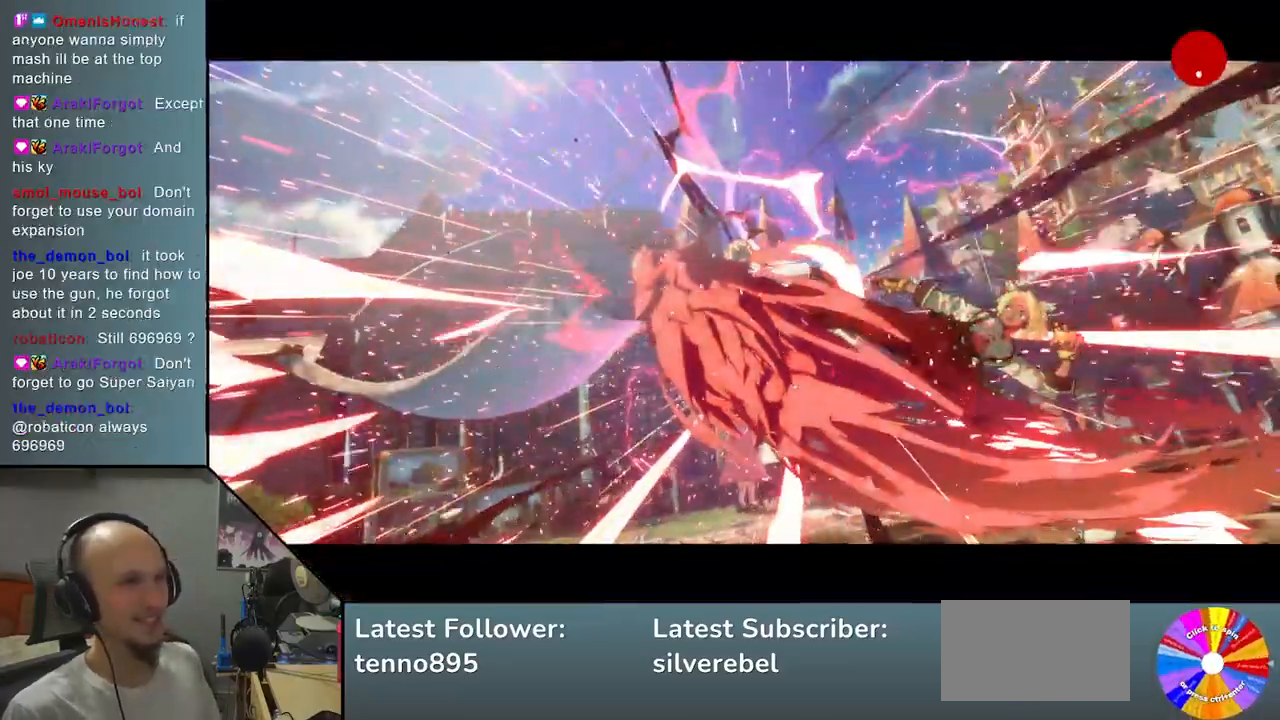
{"buttons": [], "left_stick": "center", "events": [[50, "left_stick", "left"], [200, "left_stick", "center"]]}